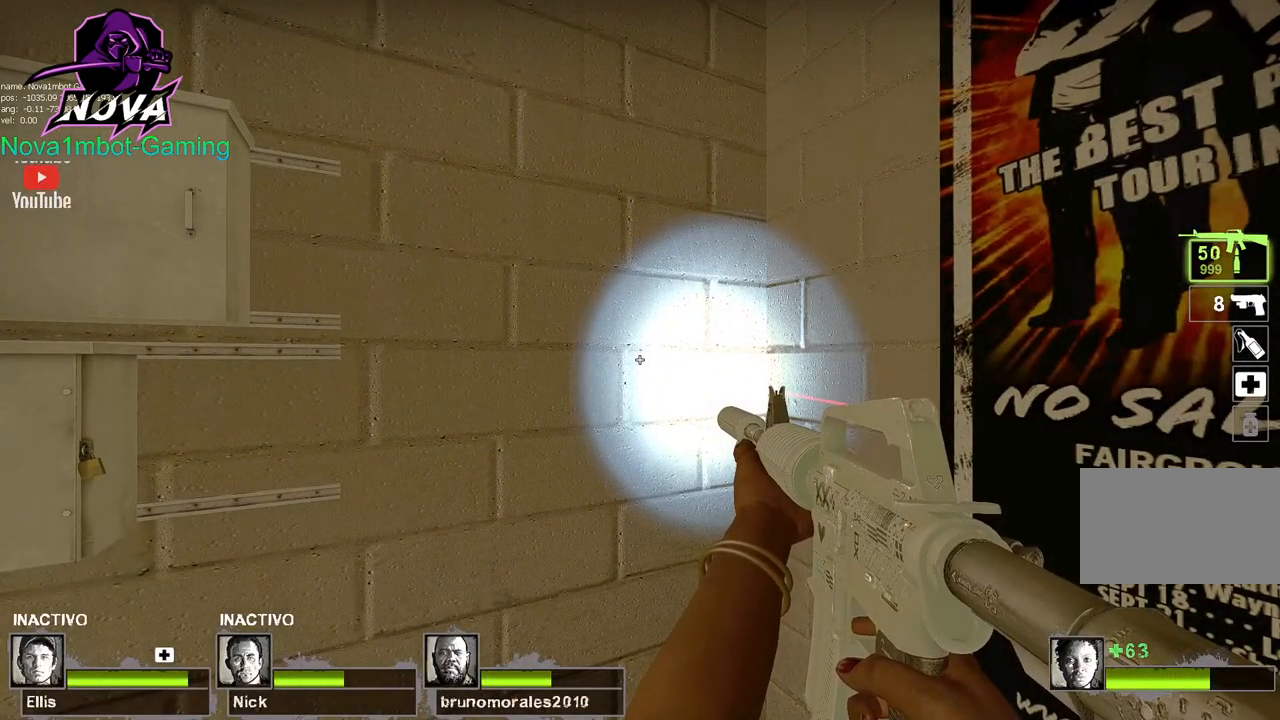
Gameplay with keyboard and mouse; each line is a JSON object with the keys and mouse buttons held at the frame after it. "events" lists presses ("down") and releases ("up") of "1", "2", "3", "4", "5", "a", "alt", "c", "caps_lock", "ctrl", "d", "e", "f", "g", "q", "r", "s", "shift", "space", "t", "tab", "v", "w", "x", "z", "mouse_left", "mouse_wheel" and "mouse_right" between this image and that frame as [ms after this image, input, new state], when the widget could be followed in between. "mouse_left", "mouse_wheel", "mouse_right" = the "left", "wheel", "right" buttons of the "mouse" list. No other keys are recorded. "wheel" means that the mouse wheel is clicked or scrolled. Not read: mouse_move.
{"keys": ["tab"], "mouse": [], "events": [[67, "tab", "down"]]}
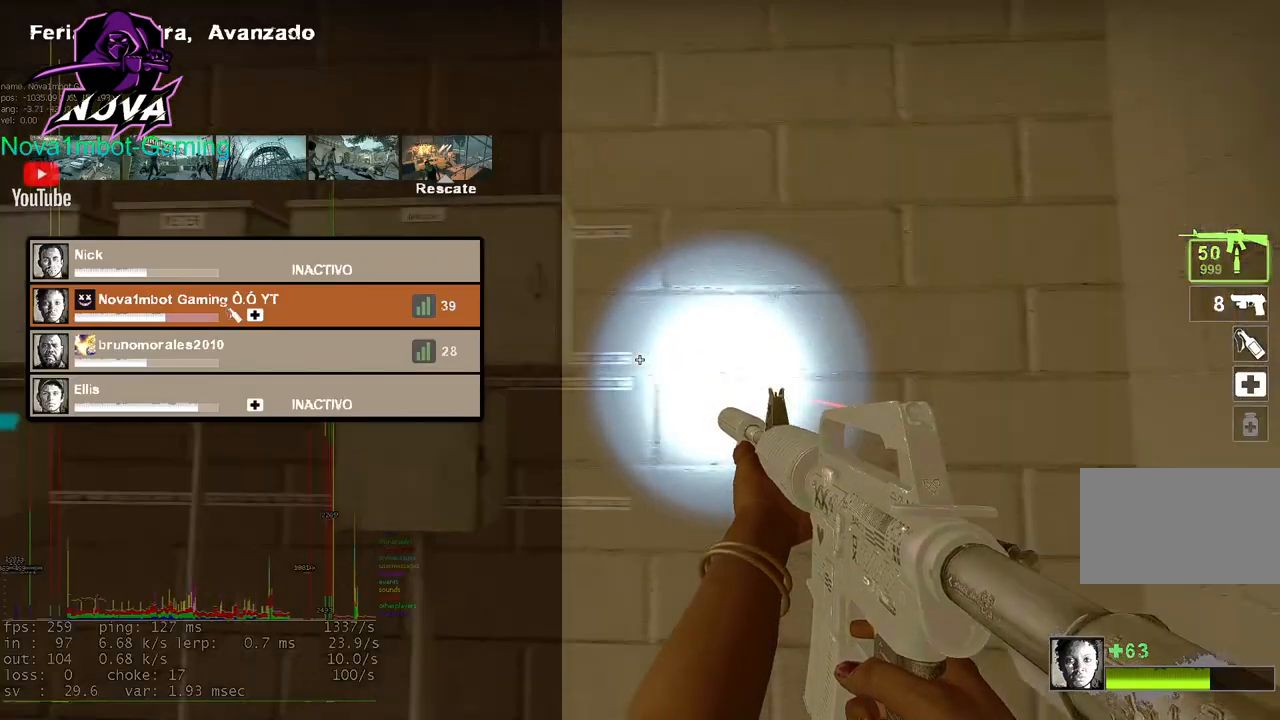
{"keys": ["tab"], "mouse": [], "events": []}
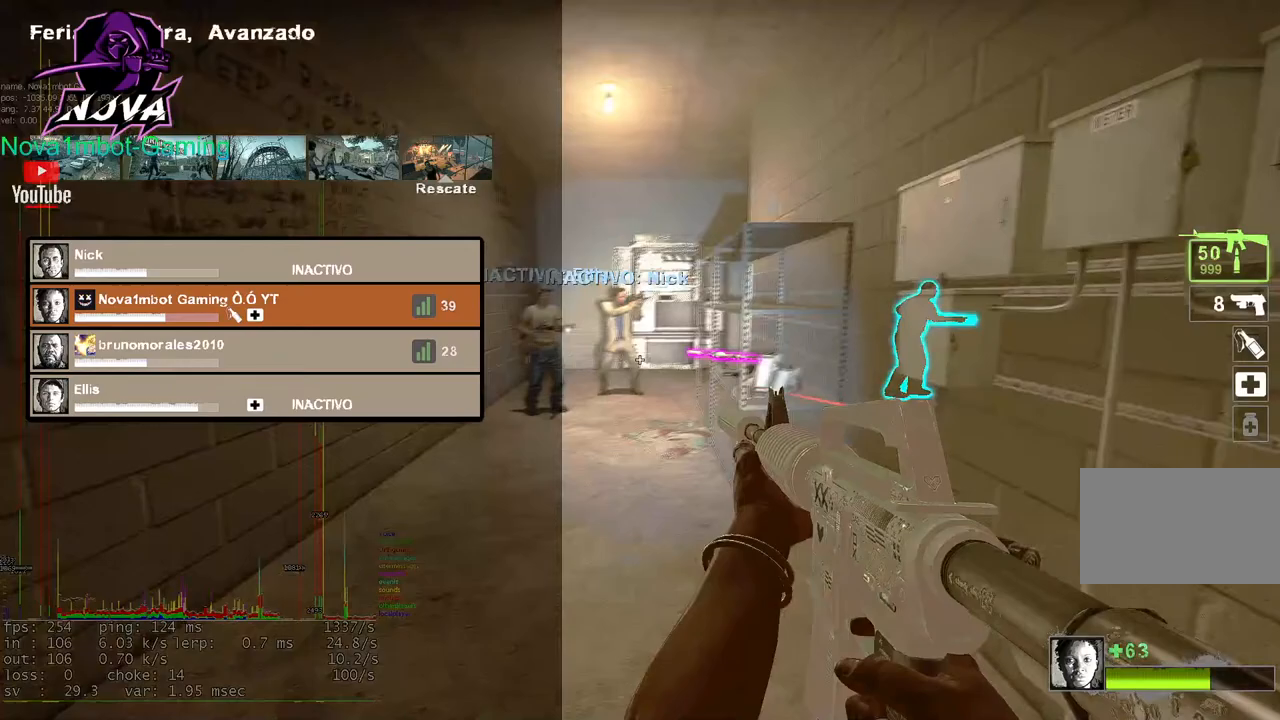
{"keys": ["tab"], "mouse": [], "events": [[117, "w", "down"], [317, "w", "up"]]}
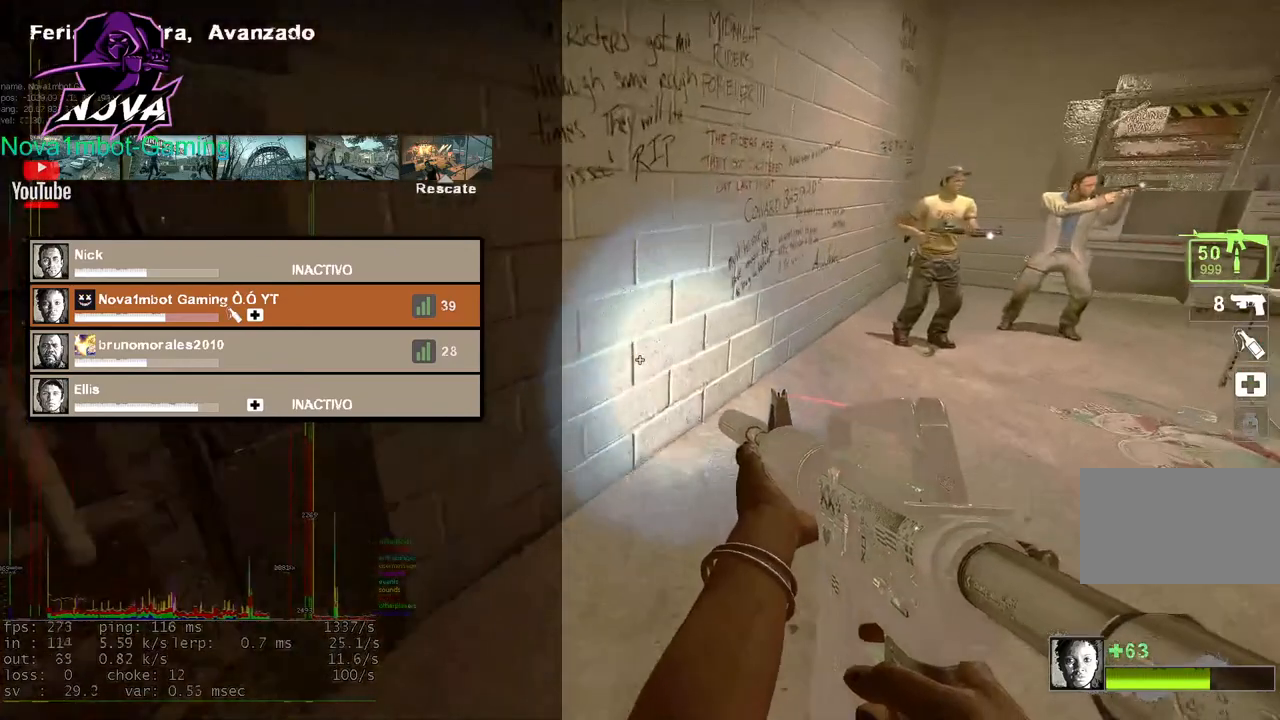
{"keys": ["tab", "w"], "mouse": [], "events": [[50, "f", "down"], [150, "f", "up"], [467, "w", "down"]]}
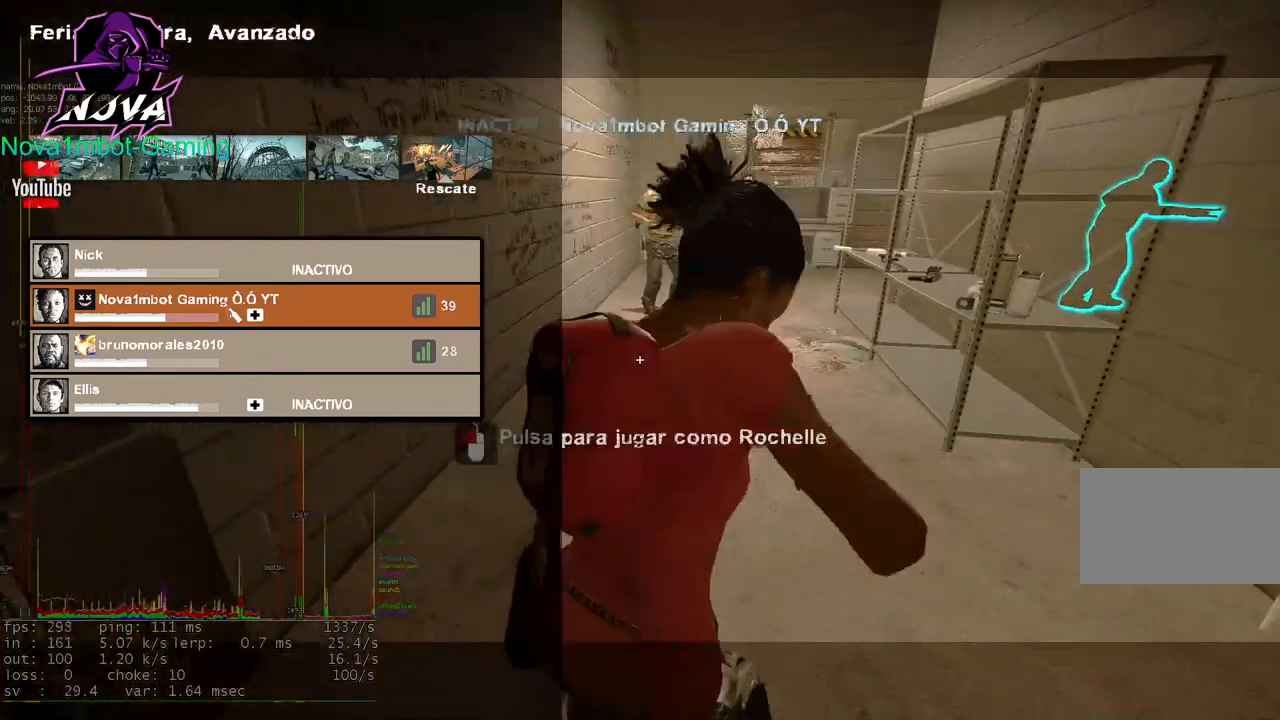
{"keys": ["w"], "mouse": [], "events": [[484, "tab", "up"]]}
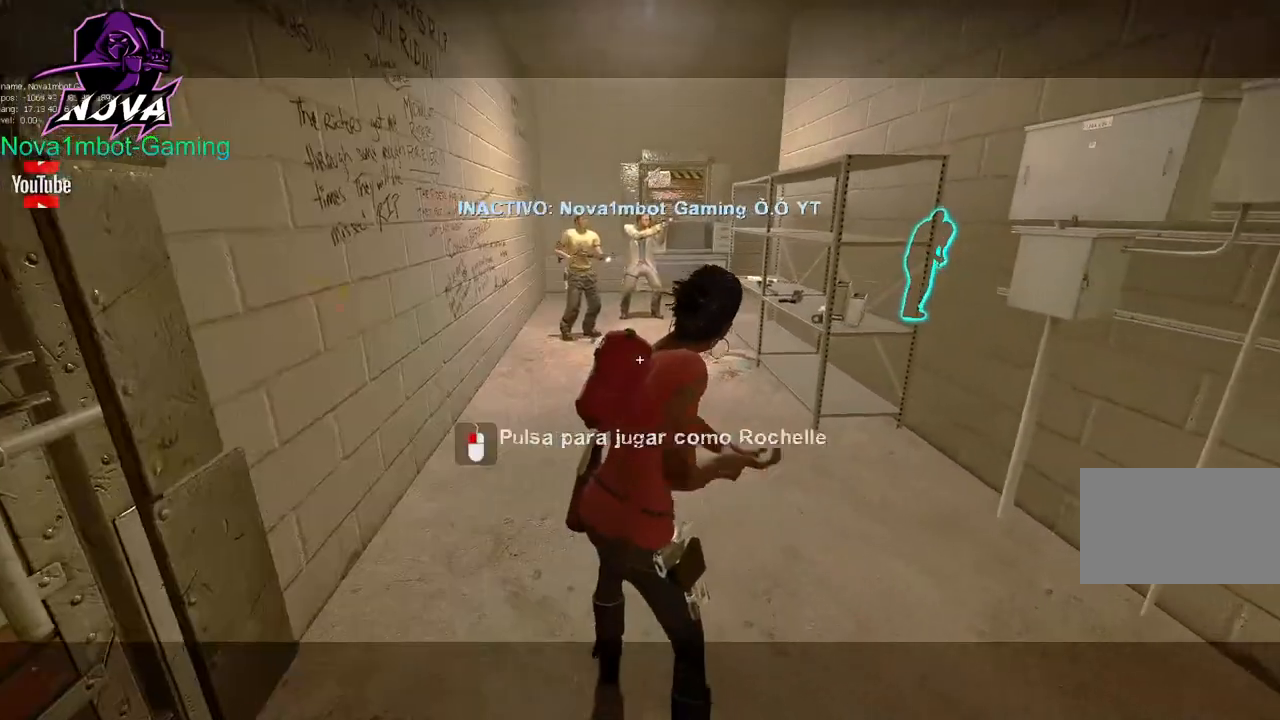
{"keys": ["tab", "w"], "mouse": [], "events": [[167, "tab", "down"]]}
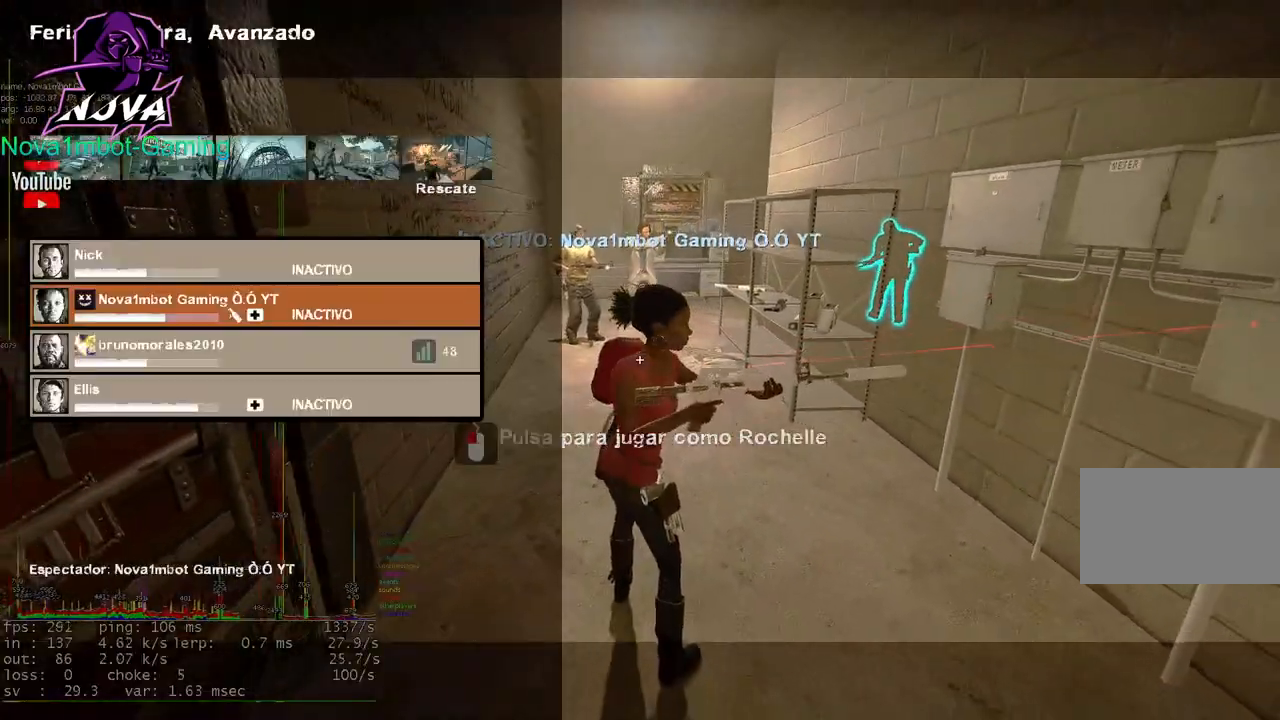
{"keys": ["tab", "w"], "mouse": [], "events": [[100, "mouse_left", "down"], [134, "tab", "up"], [184, "w", "up"], [284, "w", "down"], [334, "mouse_left", "up"], [334, "tab", "down"]]}
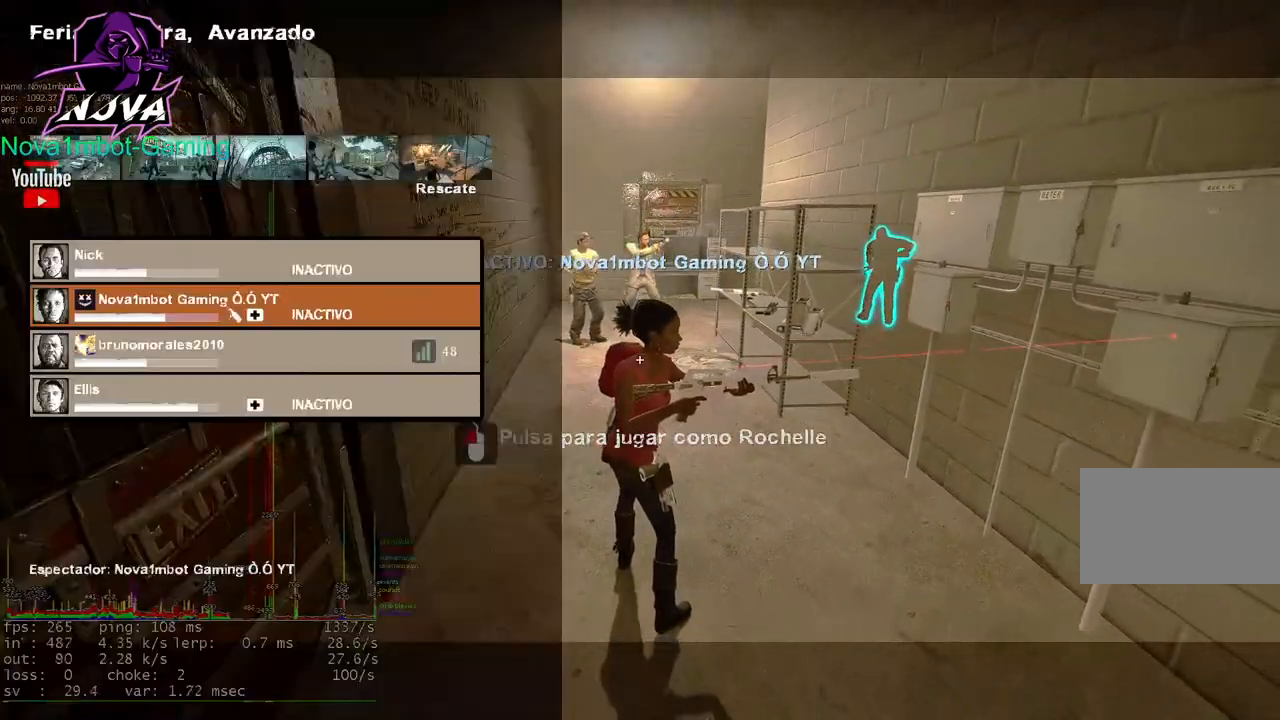
{"keys": [], "mouse": [], "events": [[150, "mouse_left", "down"], [200, "tab", "up"], [250, "w", "up"], [350, "mouse_left", "up"]]}
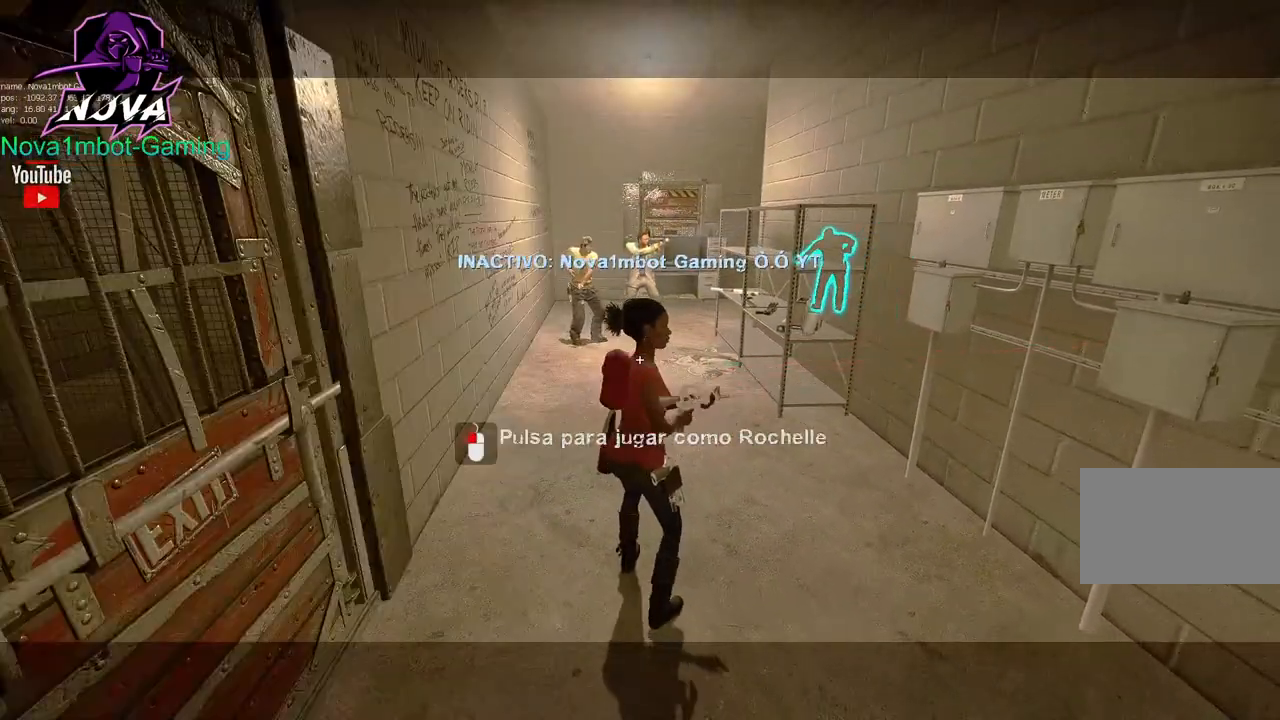
{"keys": [], "mouse": [], "events": [[217, "mouse_left", "down"], [367, "mouse_left", "up"]]}
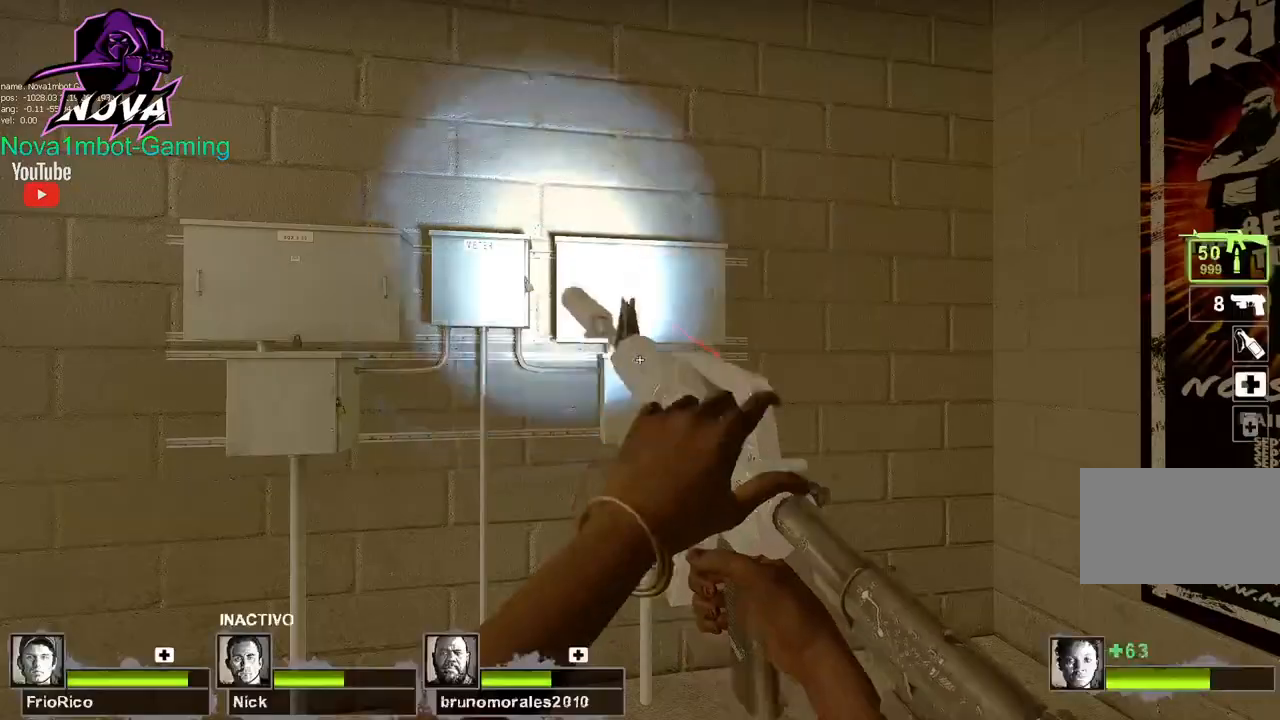
{"keys": [], "mouse": [], "events": []}
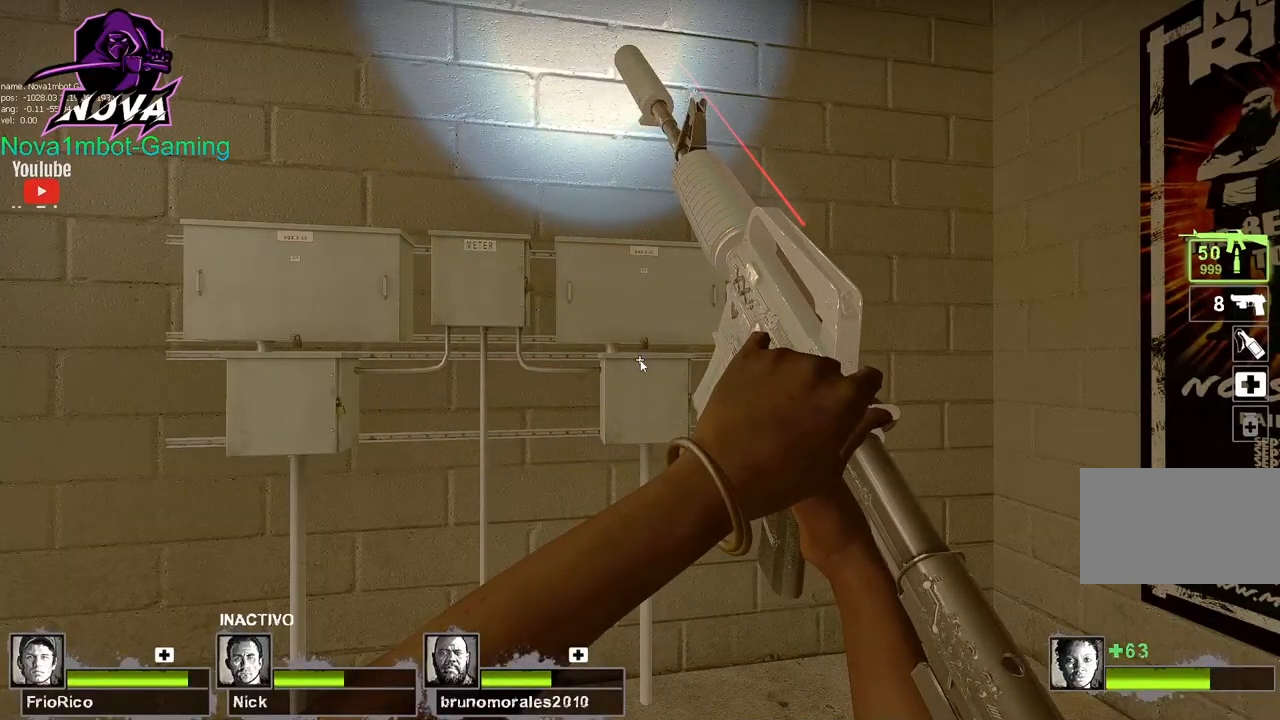
{"keys": [], "mouse": [], "events": []}
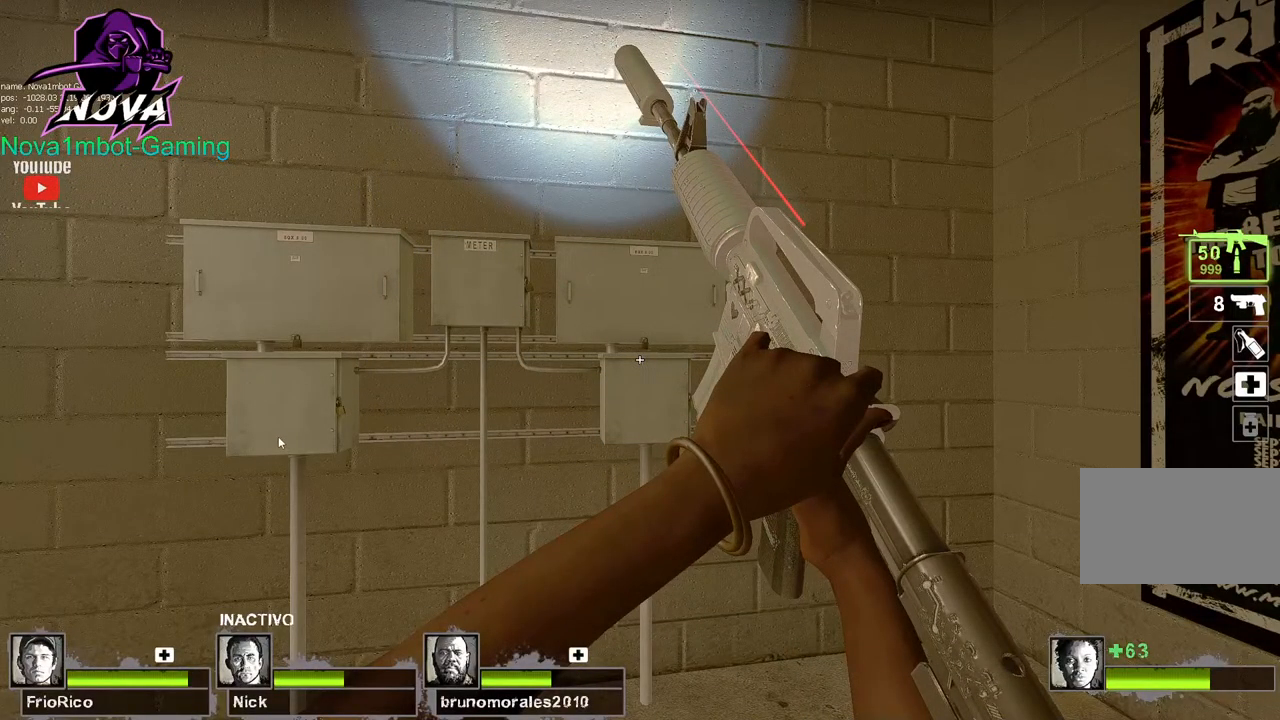
{"keys": [], "mouse": [], "events": []}
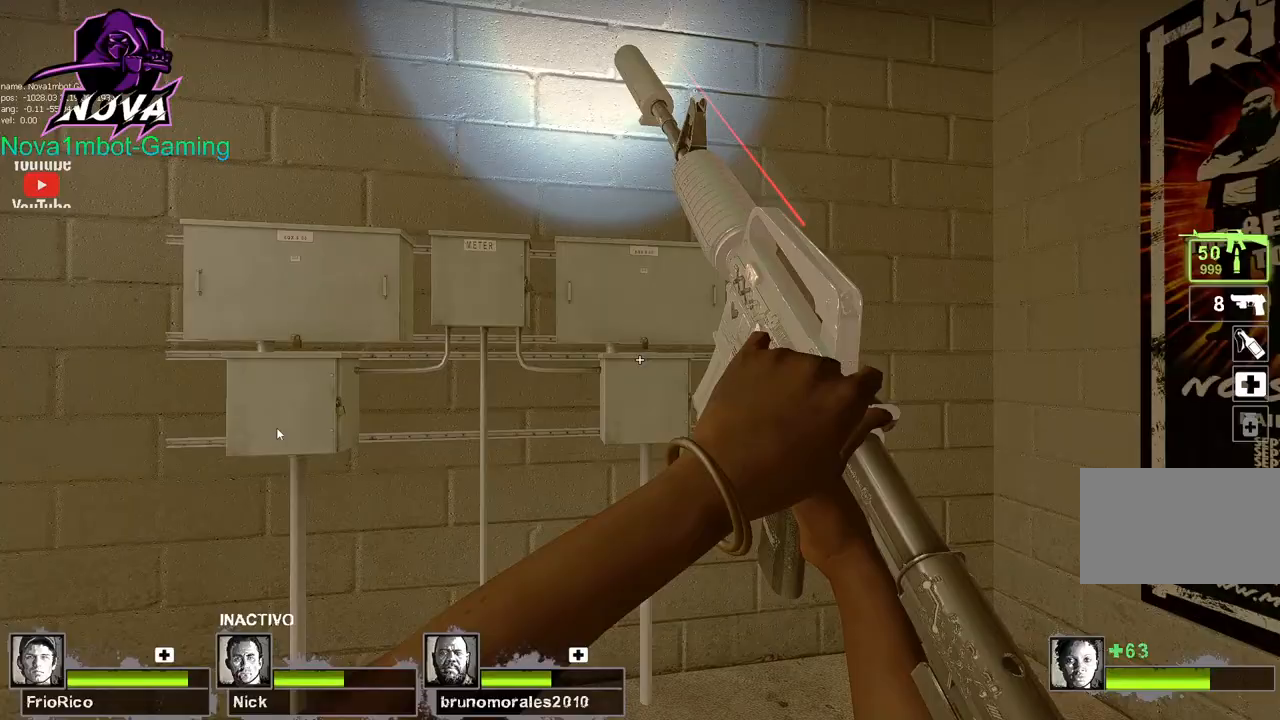
{"keys": [], "mouse": [], "events": []}
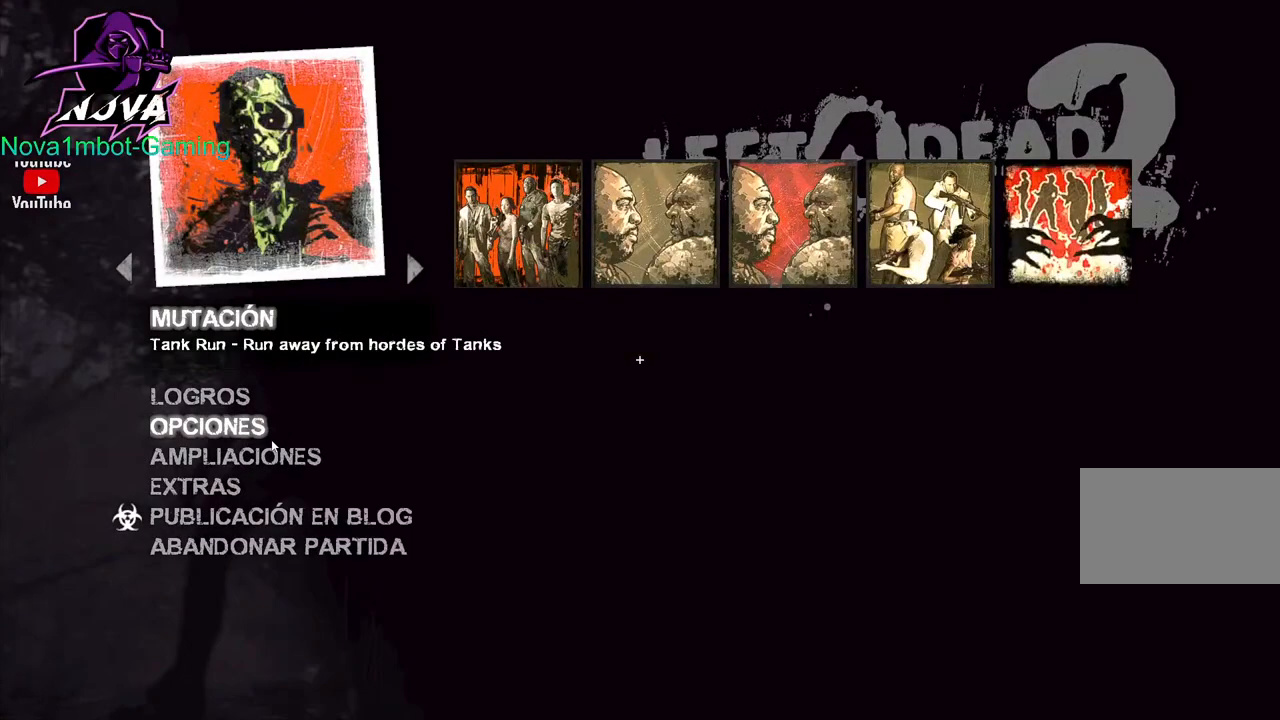
{"keys": [], "mouse": [], "events": []}
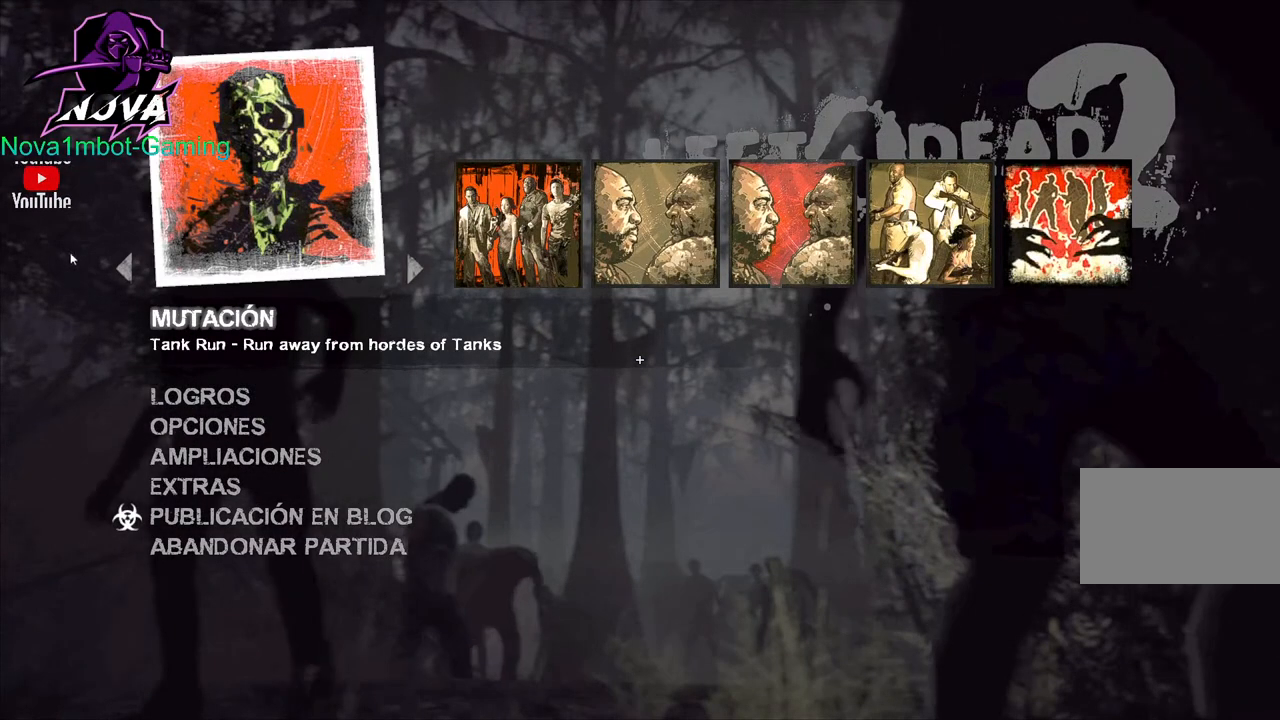
{"keys": [], "mouse": [], "events": [[267, "mouse_left", "down"], [400, "mouse_left", "up"]]}
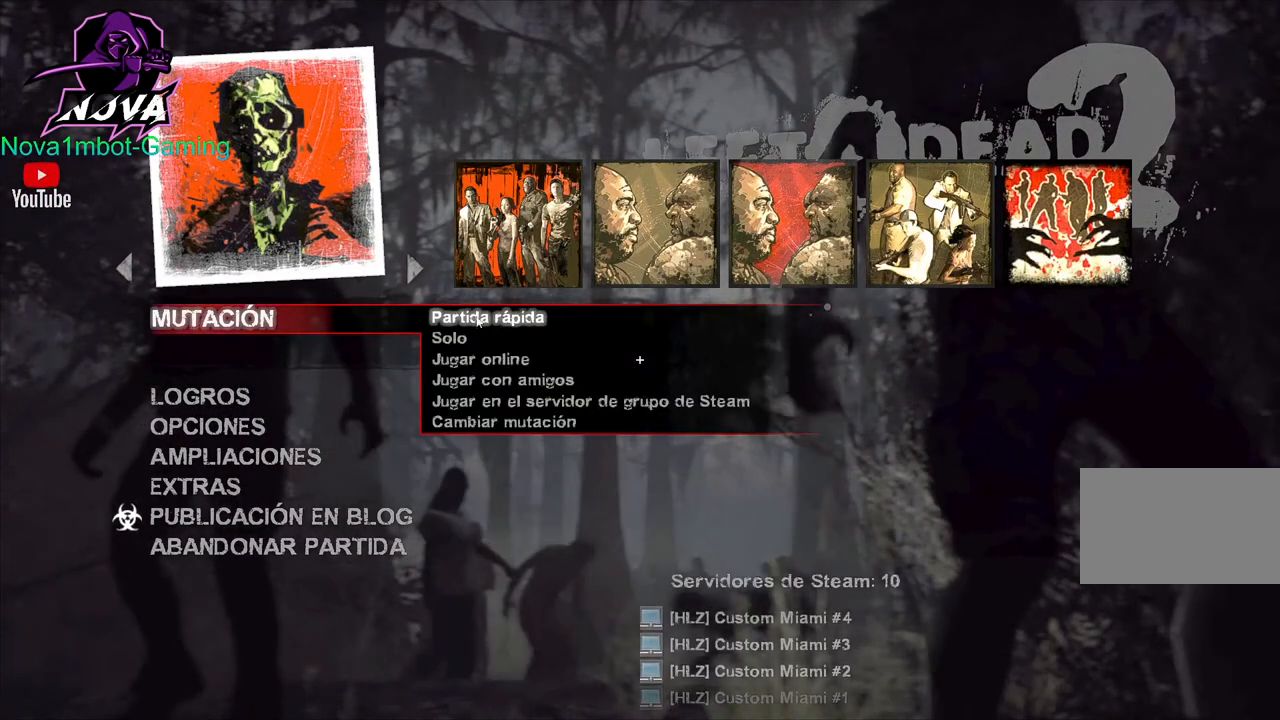
{"keys": [], "mouse": [], "events": []}
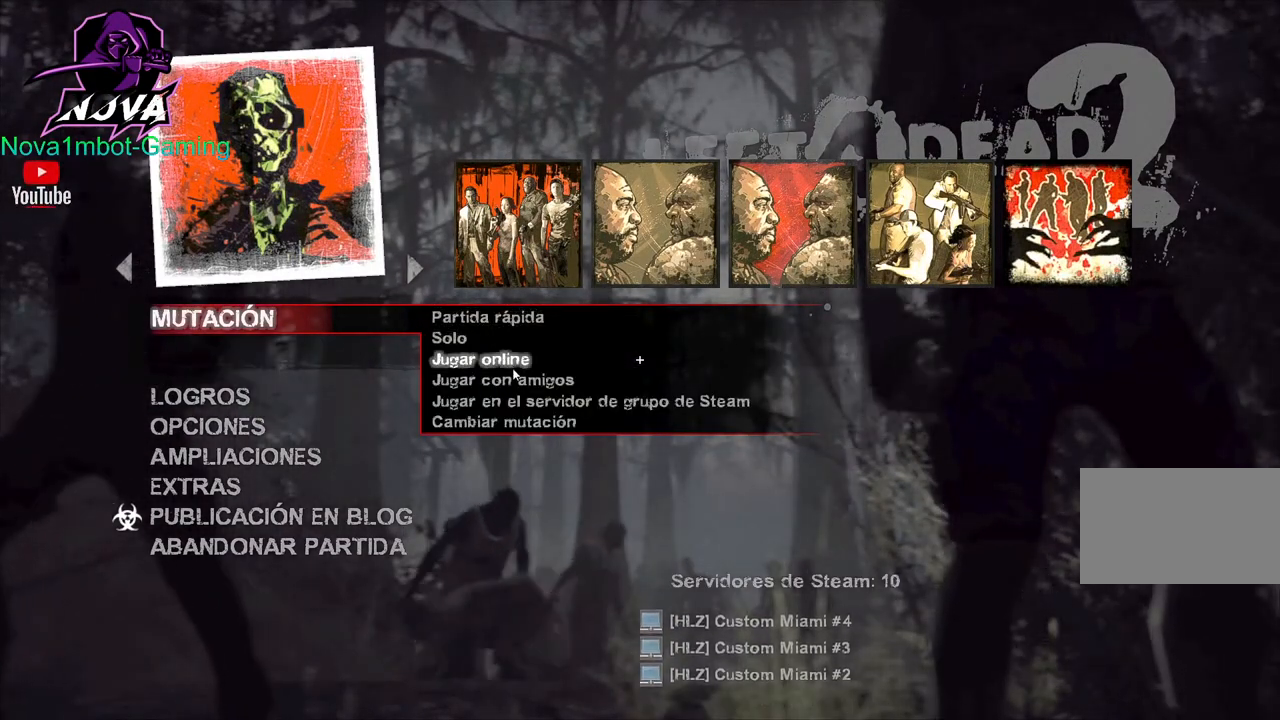
{"keys": [], "mouse": [], "events": [[67, "mouse_left", "down"], [200, "mouse_left", "up"]]}
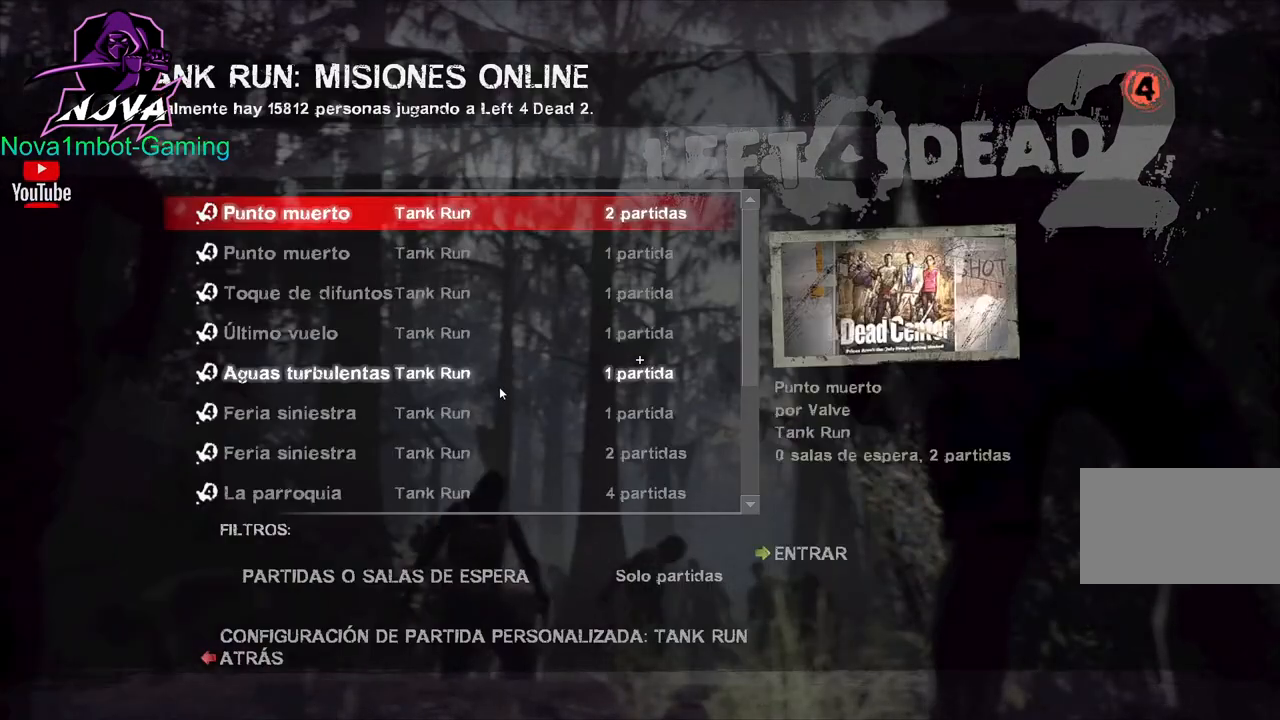
{"keys": [], "mouse": ["left"], "events": [[500, "mouse_left", "down"]]}
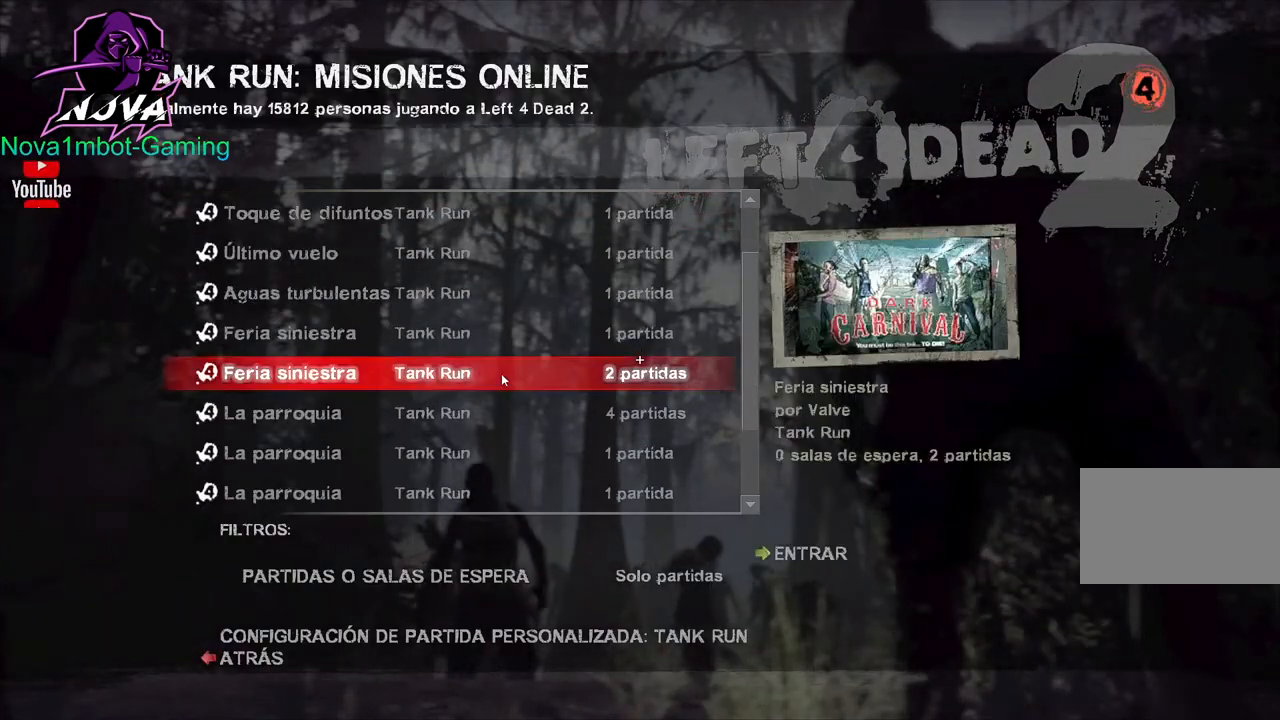
{"keys": [], "mouse": [], "events": [[134, "mouse_left", "up"]]}
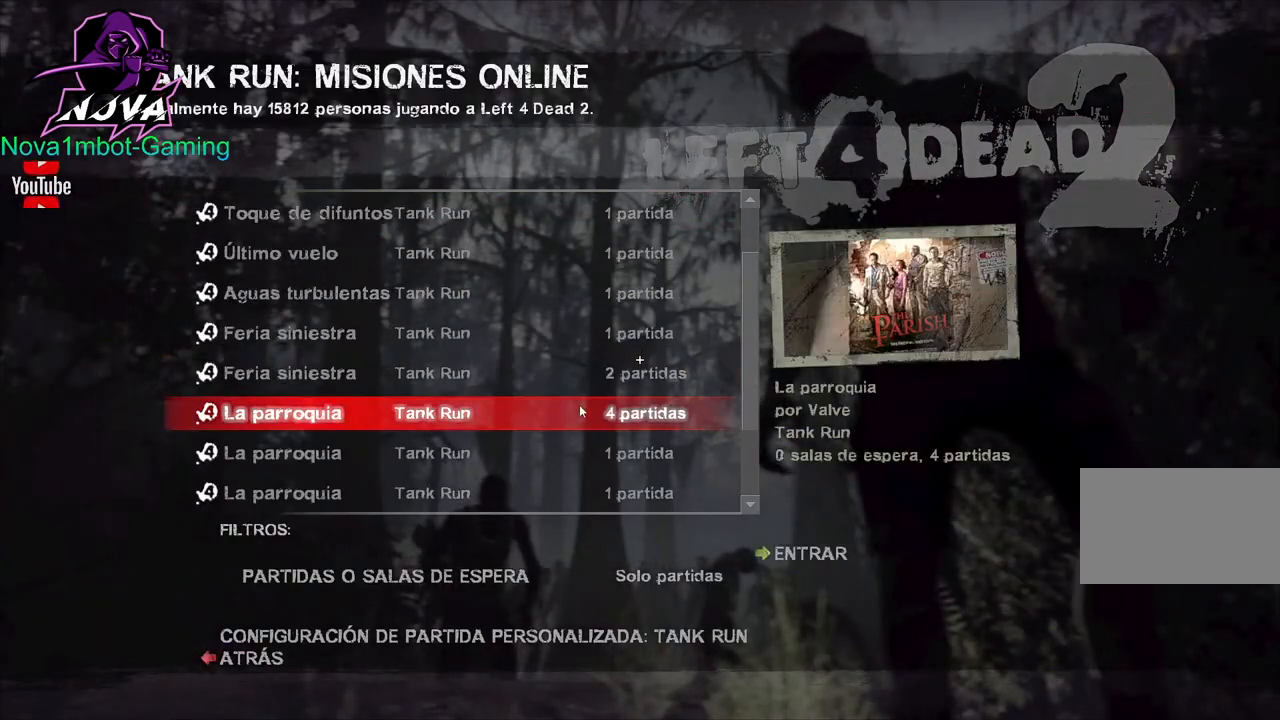
{"keys": [], "mouse": [], "events": [[17, "mouse_left", "down"], [117, "mouse_left", "up"]]}
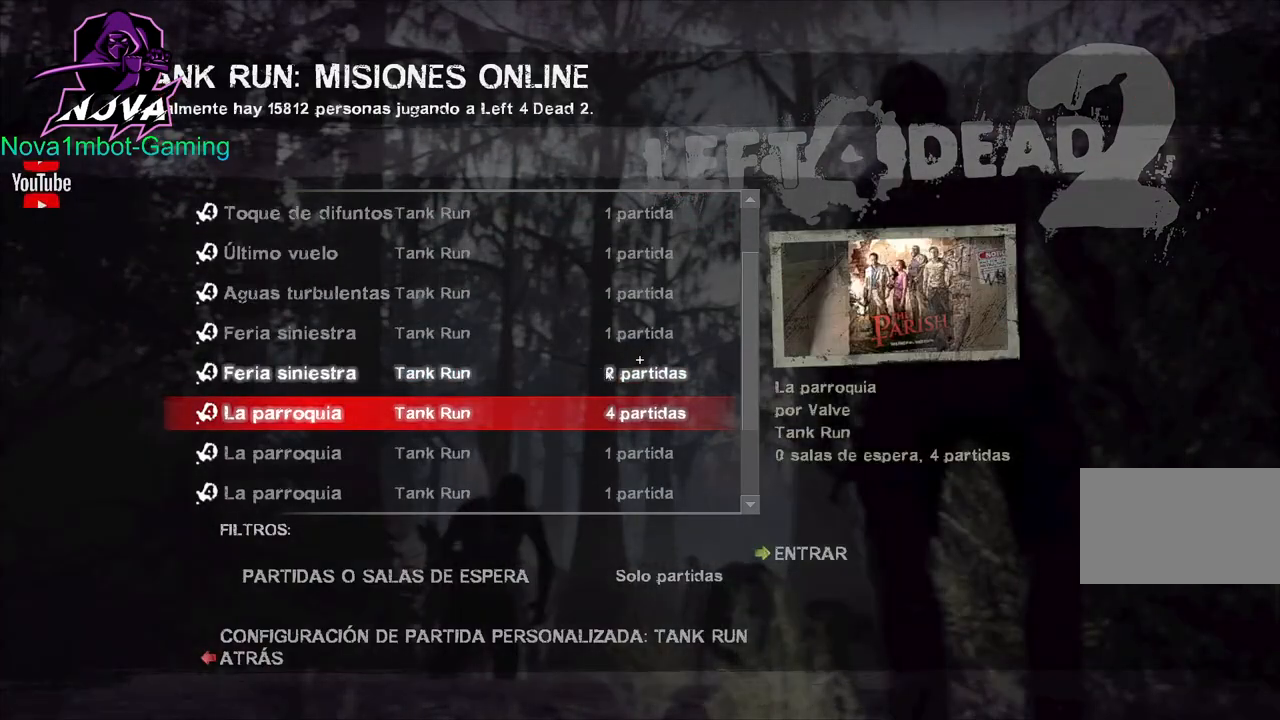
{"keys": [], "mouse": ["left"], "events": [[117, "mouse_left", "down"], [217, "mouse_left", "up"], [400, "mouse_left", "down"]]}
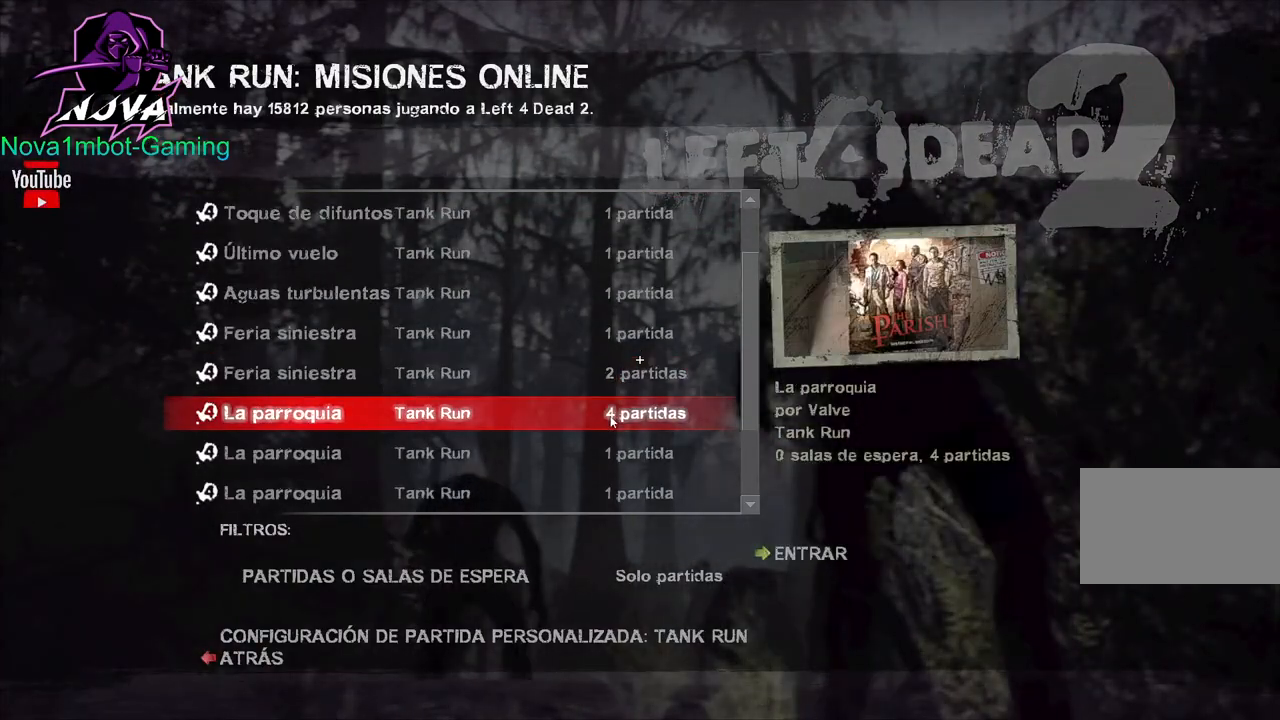
{"keys": [], "mouse": ["left"], "events": [[100, "mouse_left", "up"], [467, "mouse_left", "down"]]}
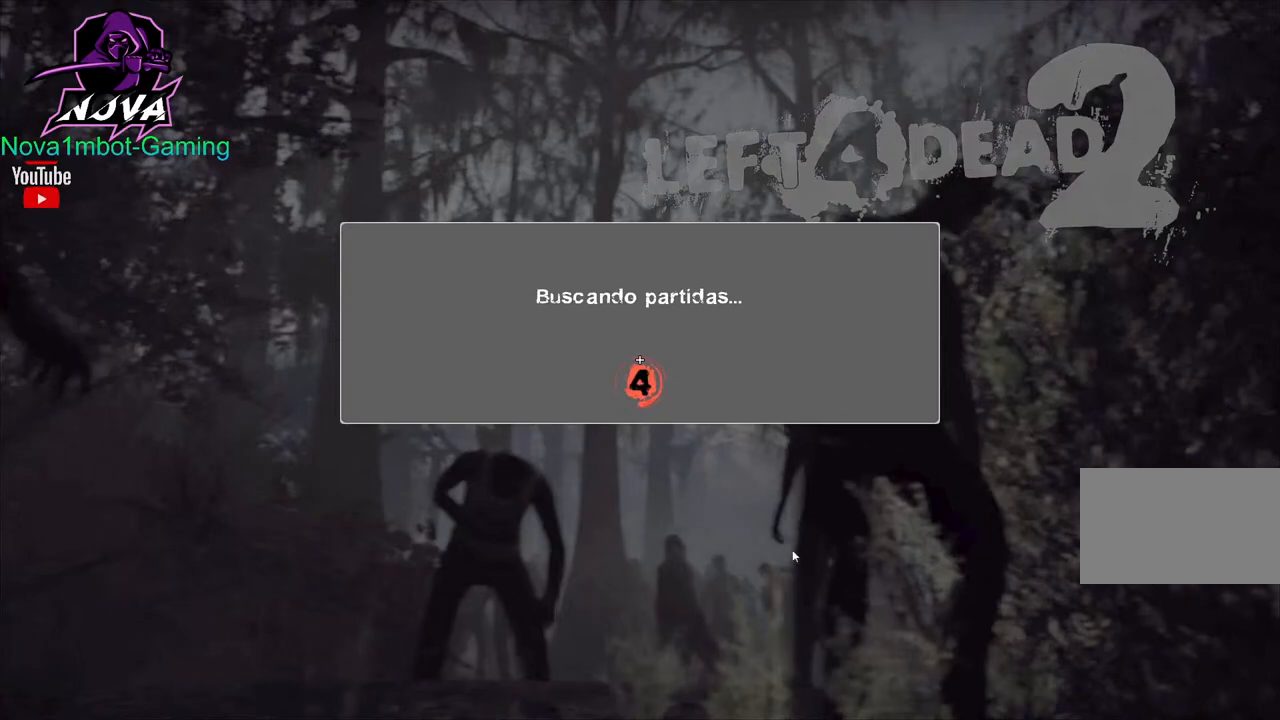
{"keys": [], "mouse": [], "events": [[117, "mouse_left", "up"]]}